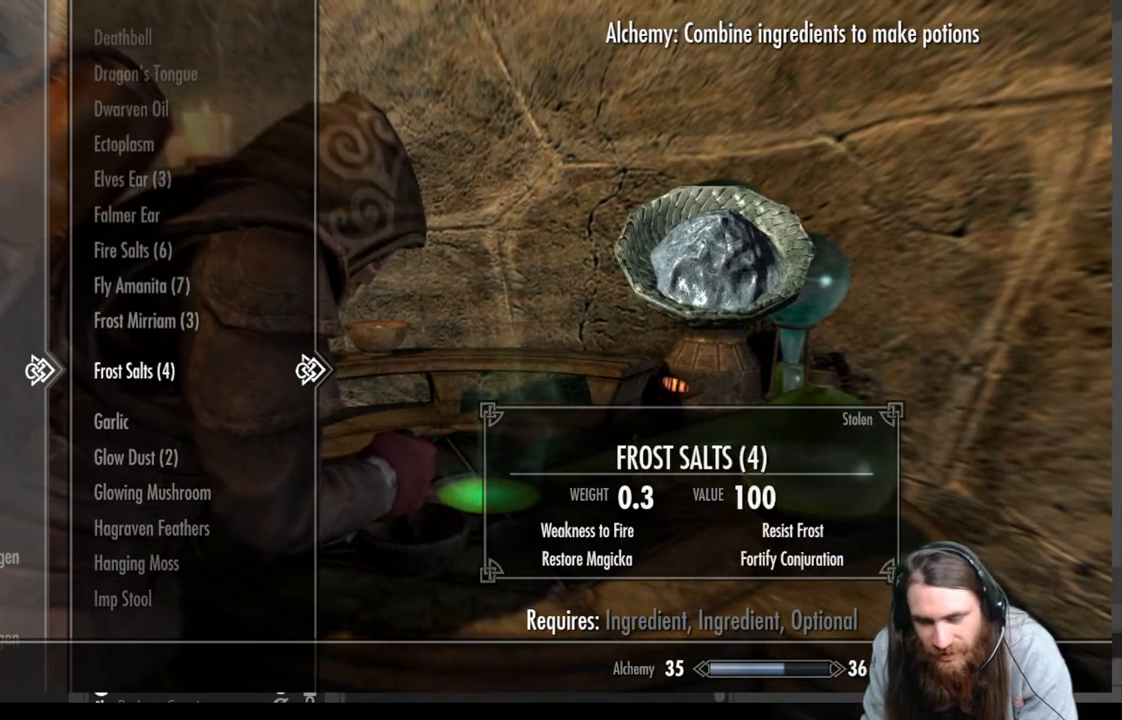
Gameplay with a controller (Xbox layout); each line is a JSON object with the inputs held at the frame after it. "events" lists button and stick changes between this image and that frame as [ms after this image, input, new state], when the widget could be followed in between.
{"buttons": [], "left_stick": "center", "right_stick": "center", "events": []}
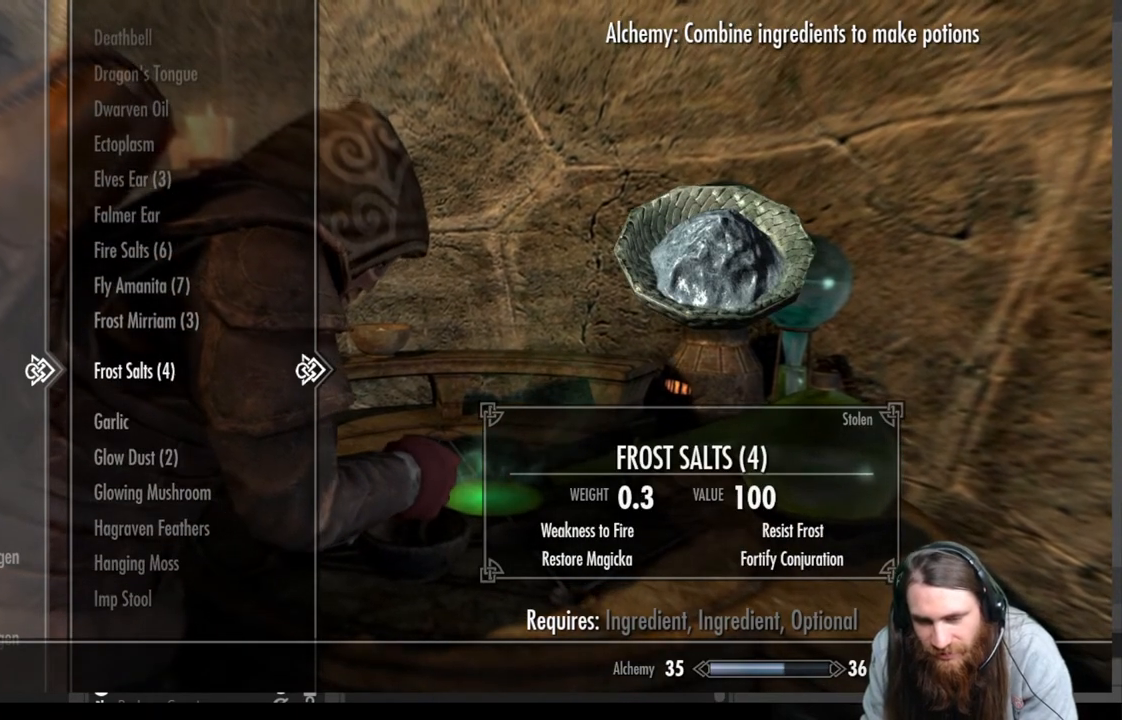
{"buttons": [], "left_stick": "center", "right_stick": "center", "events": [[250, "DPAD_DOWN", "down"], [400, "DPAD_DOWN", "up"]]}
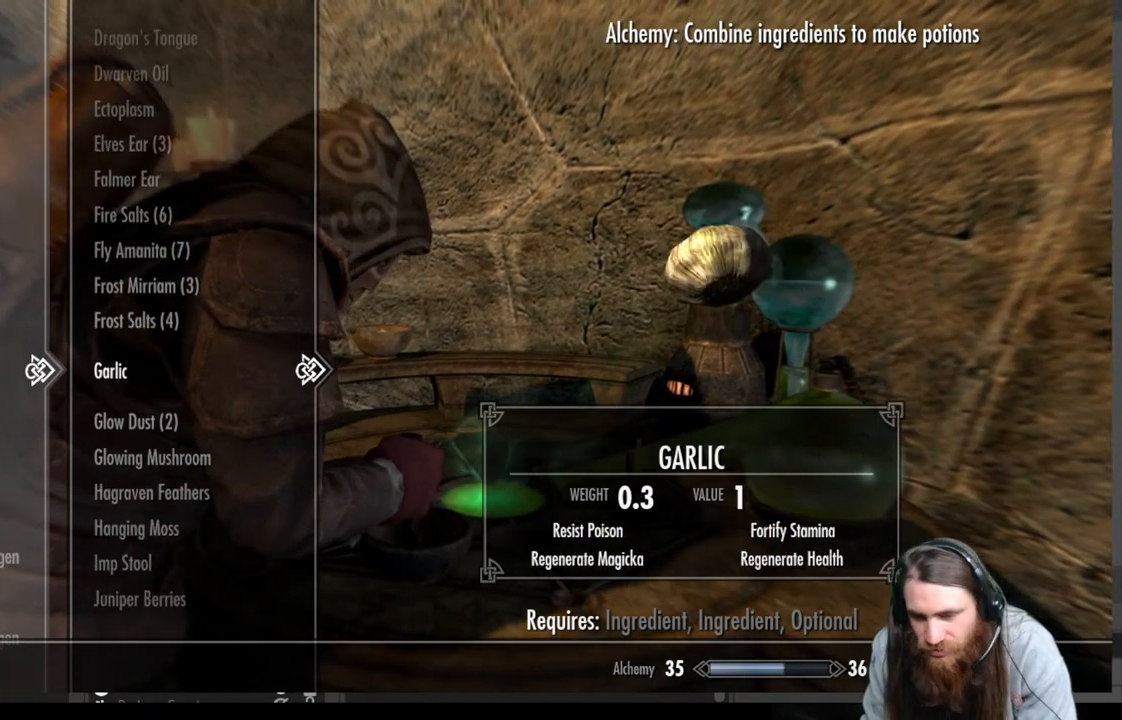
{"buttons": [], "left_stick": "center", "right_stick": "center", "events": []}
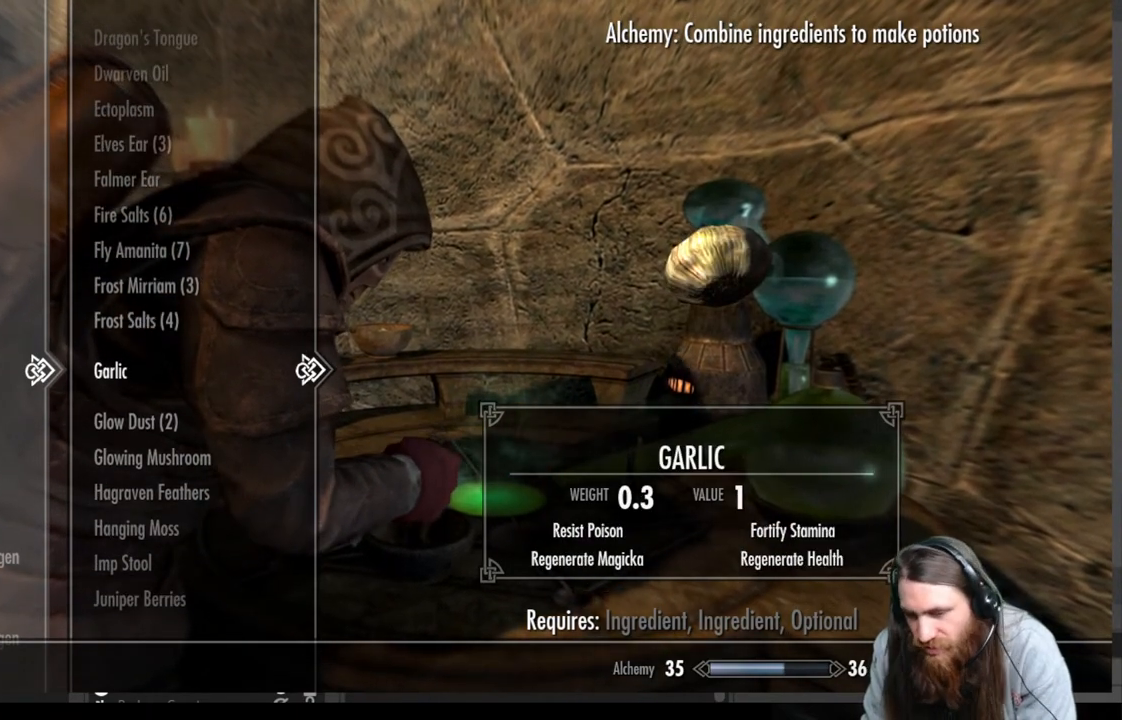
{"buttons": [], "left_stick": "center", "right_stick": "center", "events": []}
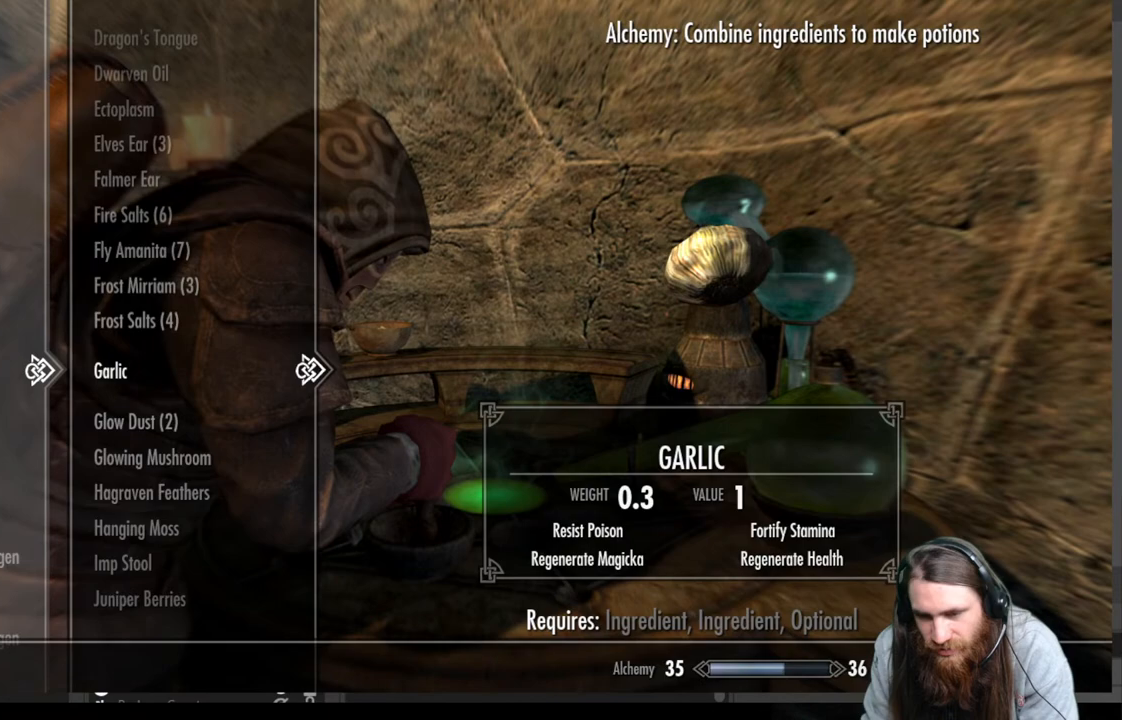
{"buttons": [], "left_stick": "center", "right_stick": "center", "events": [[67, "DPAD_UP", "down"], [150, "DPAD_UP", "up"]]}
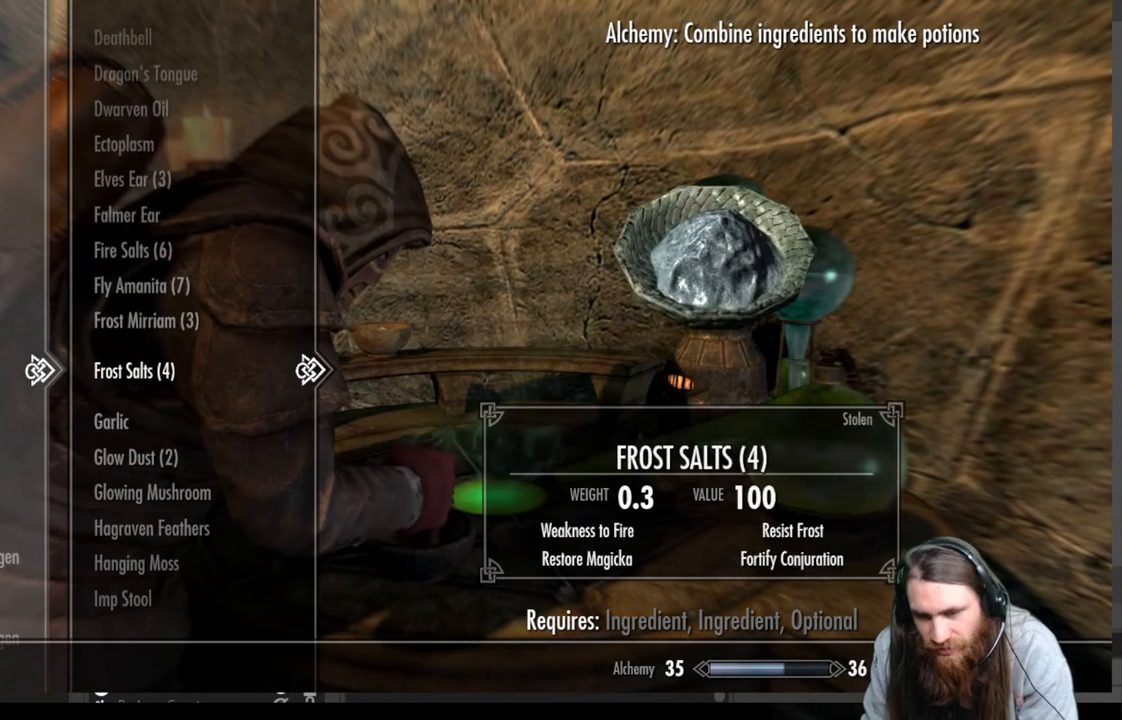
{"buttons": [], "left_stick": "center", "right_stick": "center", "events": [[183, "DPAD_UP", "down"], [267, "DPAD_UP", "up"], [350, "DPAD_UP", "down"], [467, "DPAD_UP", "up"]]}
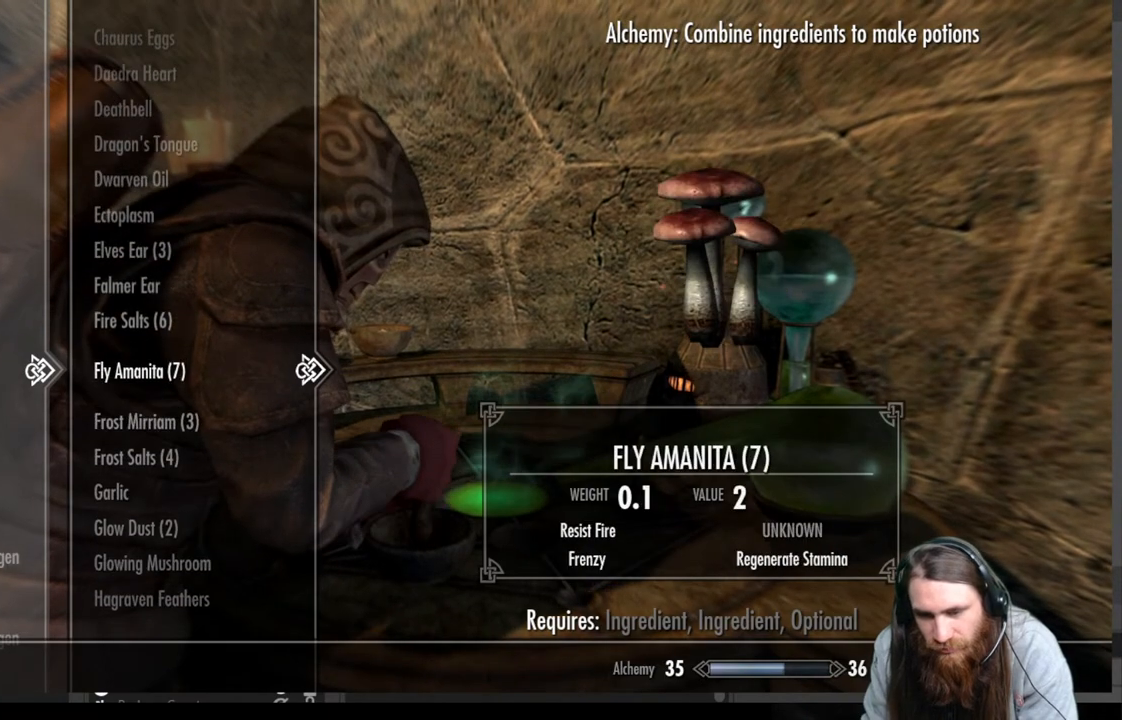
{"buttons": [], "left_stick": "center", "right_stick": "center", "events": [[17, "A", "down"], [167, "A", "up"]]}
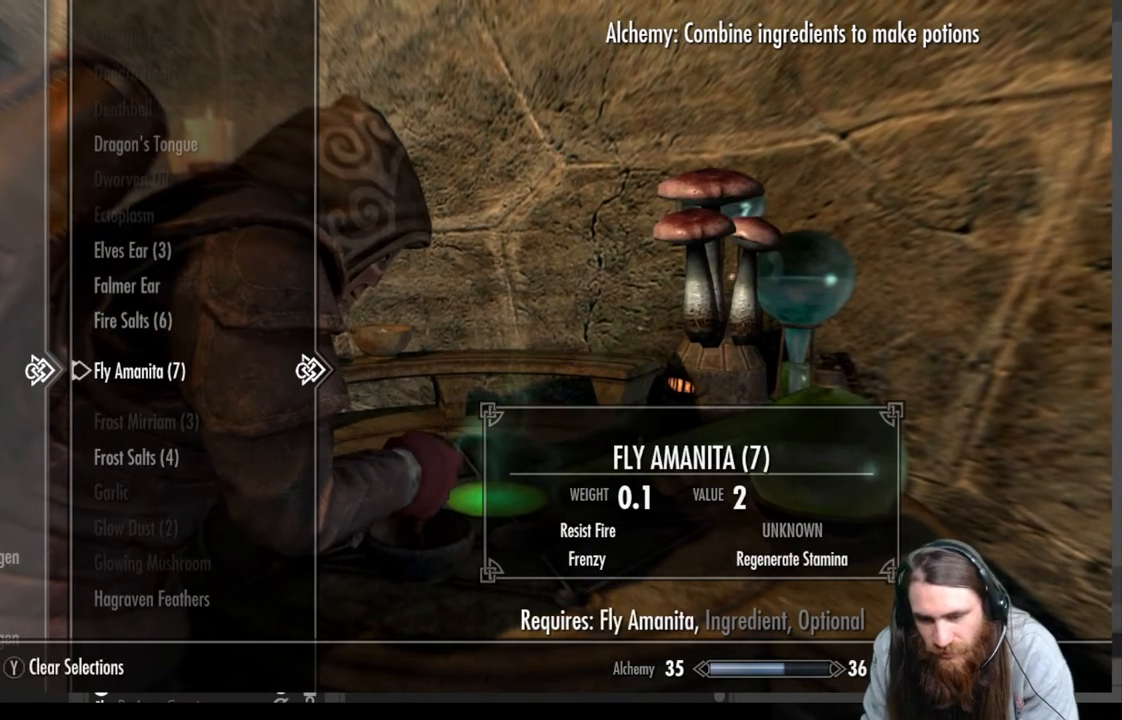
{"buttons": [], "left_stick": "center", "right_stick": "center", "events": []}
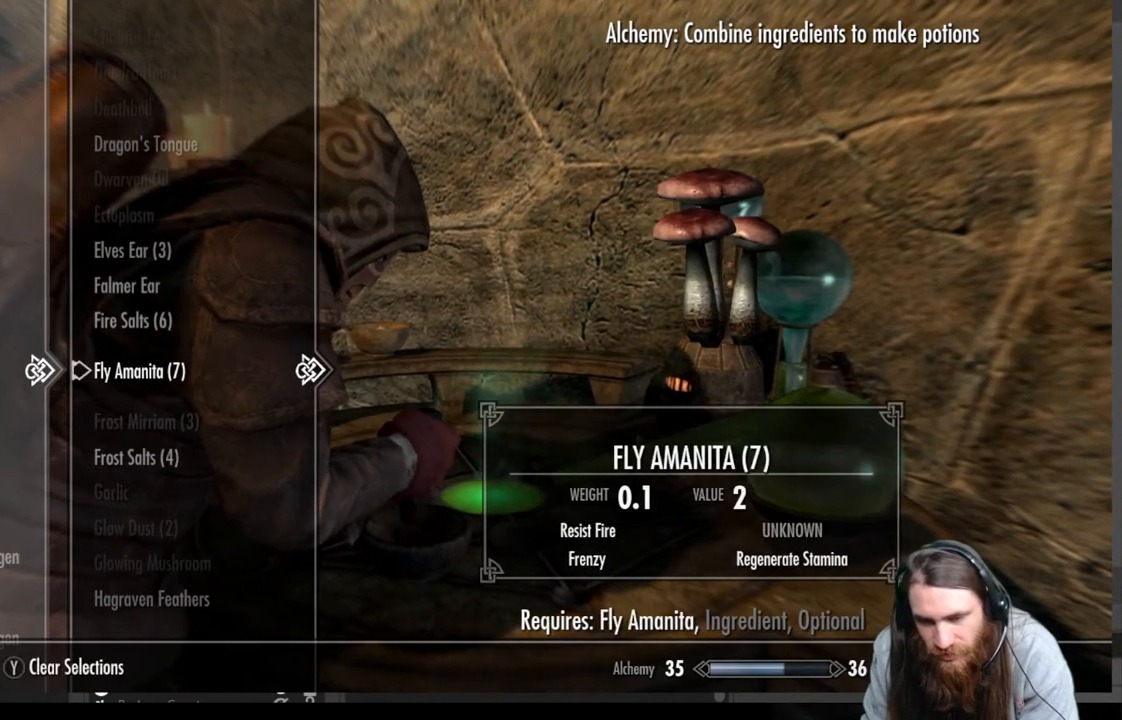
{"buttons": [], "left_stick": "center", "right_stick": "center", "events": [[17, "DPAD_DOWN", "down"], [117, "DPAD_DOWN", "up"], [200, "DPAD_DOWN", "down"], [317, "DPAD_DOWN", "up"]]}
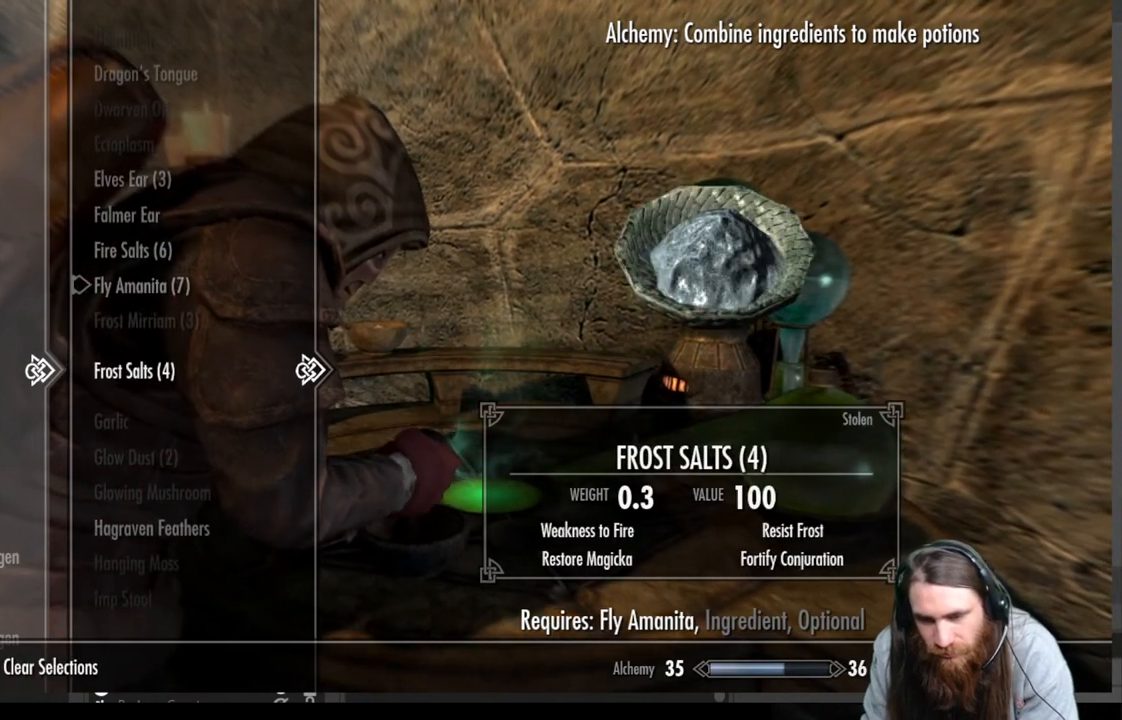
{"buttons": [], "left_stick": "center", "right_stick": "center", "events": [[167, "DPAD_UP", "down"], [233, "DPAD_UP", "up"], [317, "DPAD_UP", "down"], [433, "DPAD_UP", "up"]]}
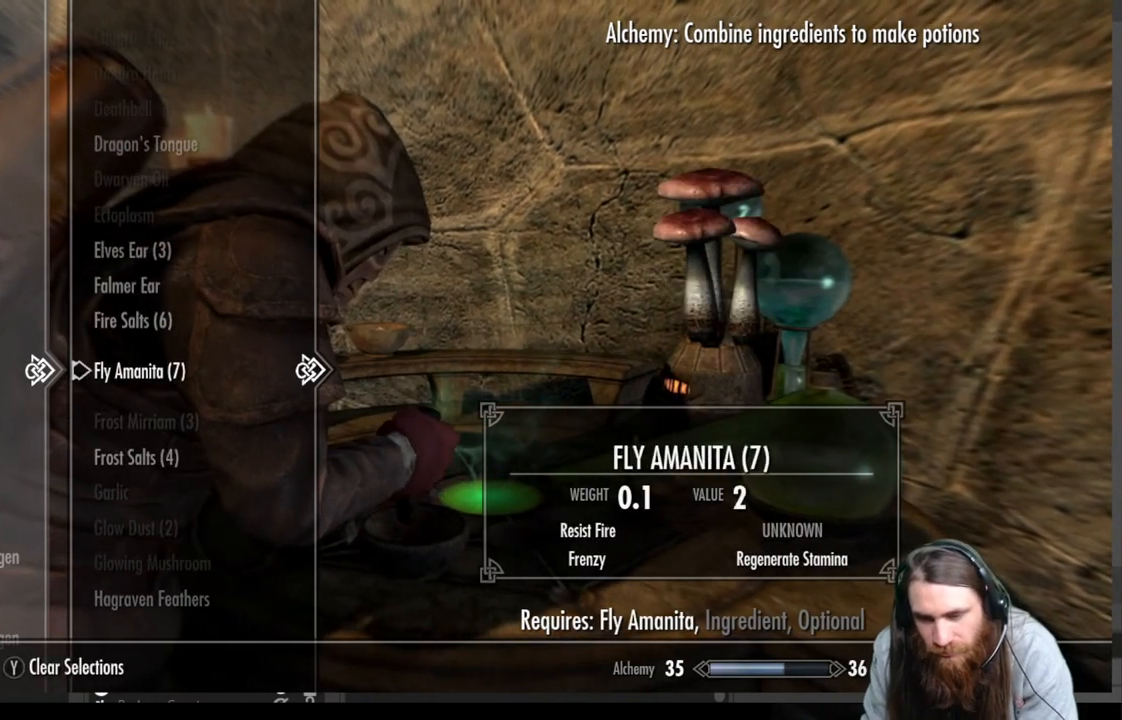
{"buttons": [], "left_stick": "center", "right_stick": "center", "events": [[17, "DPAD_UP", "down"], [133, "DPAD_UP", "up"]]}
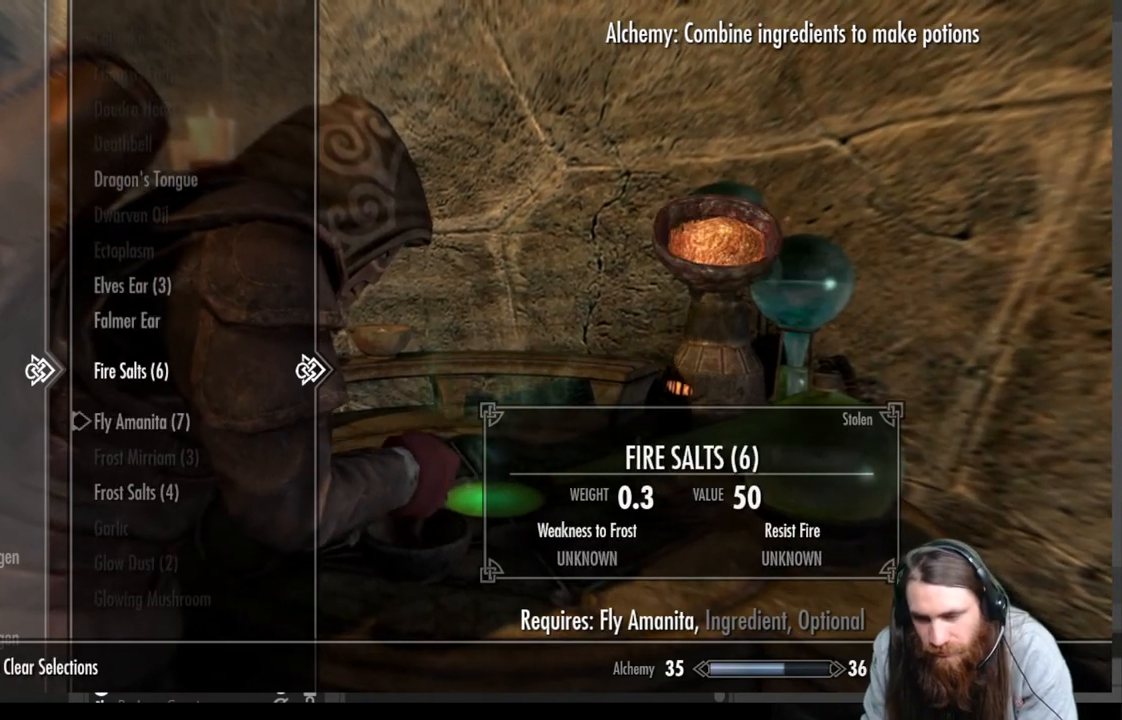
{"buttons": ["A"], "left_stick": "center", "right_stick": "center", "events": [[383, "A", "down"]]}
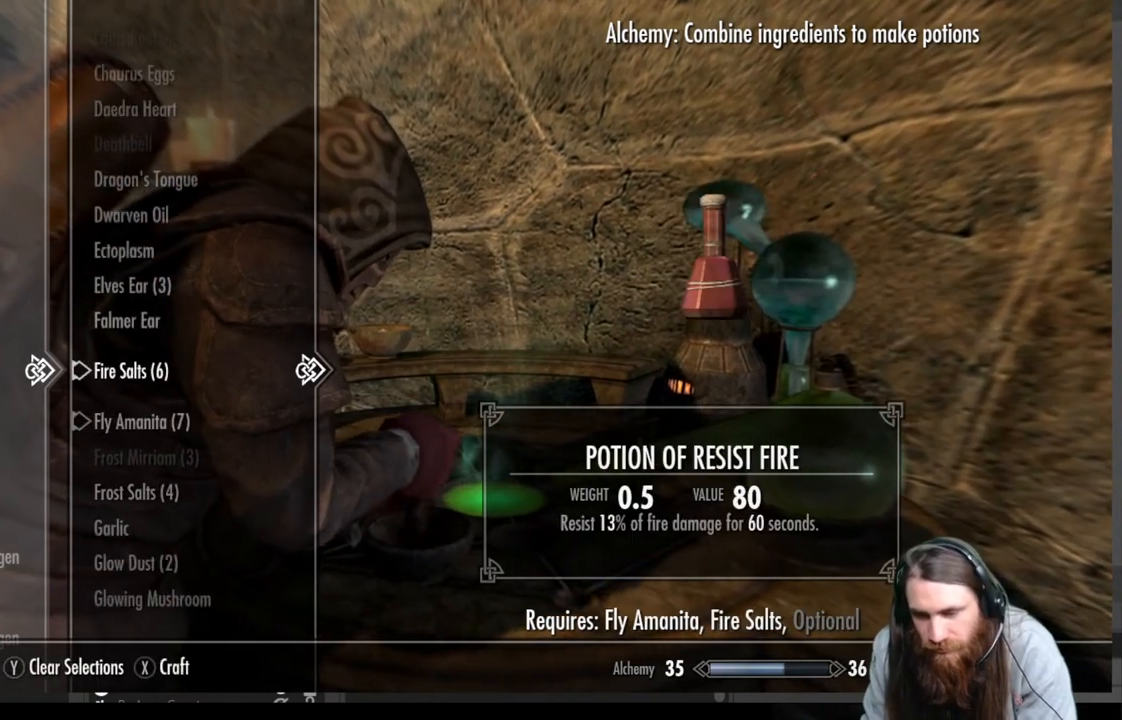
{"buttons": [], "left_stick": "center", "right_stick": "center", "events": [[17, "A", "up"]]}
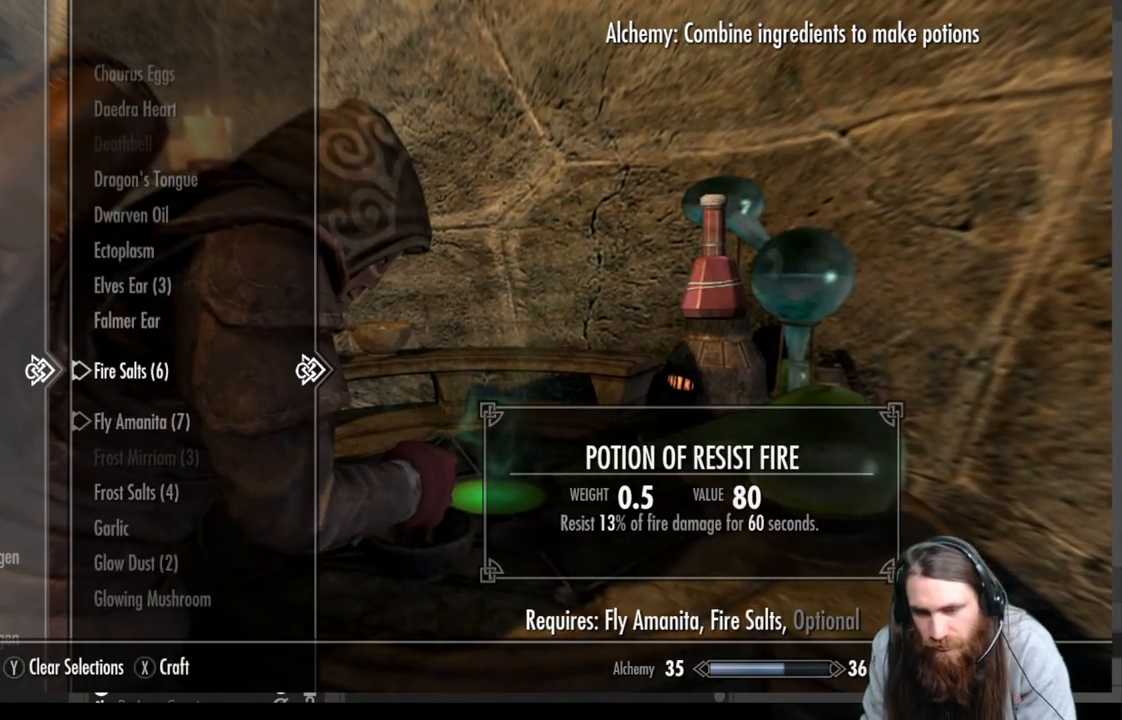
{"buttons": [], "left_stick": "center", "right_stick": "center", "events": [[133, "A", "down"], [283, "A", "up"], [300, "DPAD_DOWN", "down"], [400, "DPAD_DOWN", "up"]]}
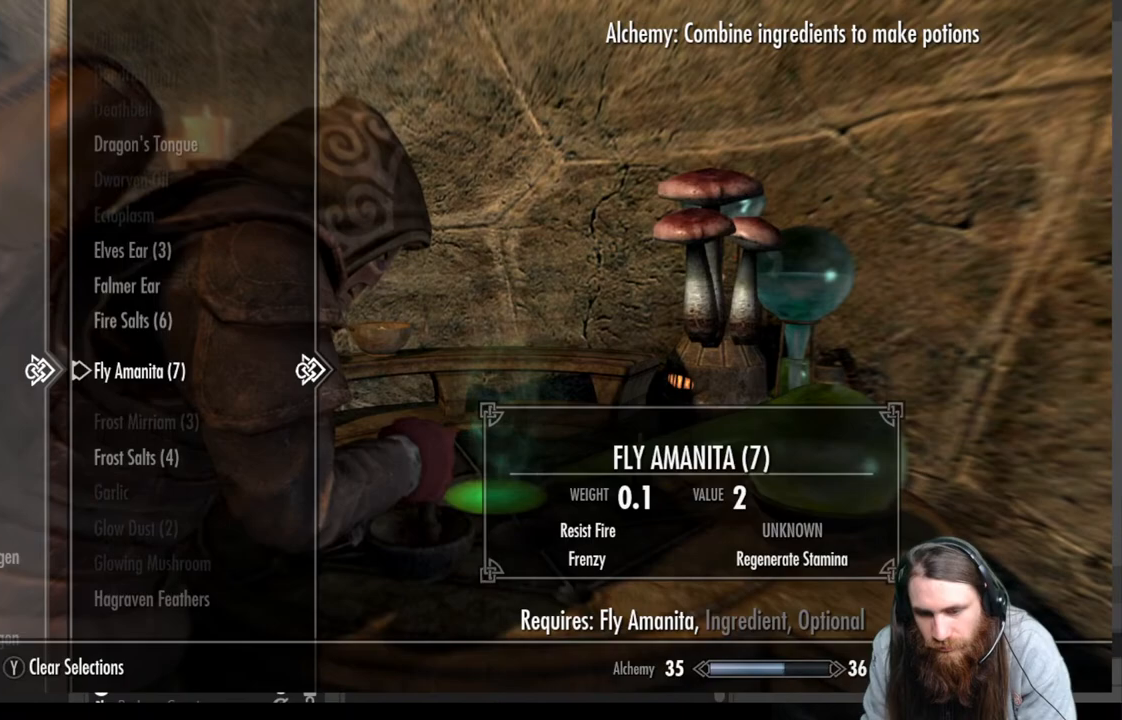
{"buttons": [], "left_stick": "center", "right_stick": "center", "events": [[150, "DPAD_DOWN", "down"], [283, "DPAD_DOWN", "up"], [383, "DPAD_DOWN", "down"], [483, "DPAD_DOWN", "up"]]}
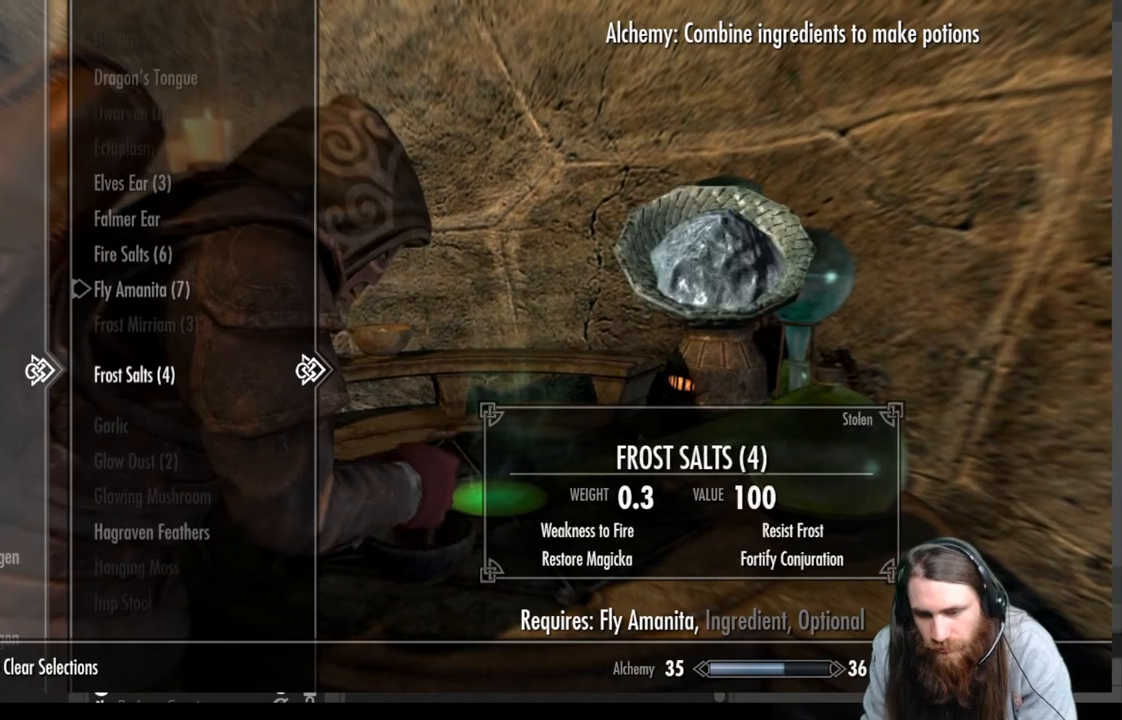
{"buttons": [], "left_stick": "center", "right_stick": "center", "events": [[367, "DPAD_DOWN", "down"], [483, "DPAD_DOWN", "up"]]}
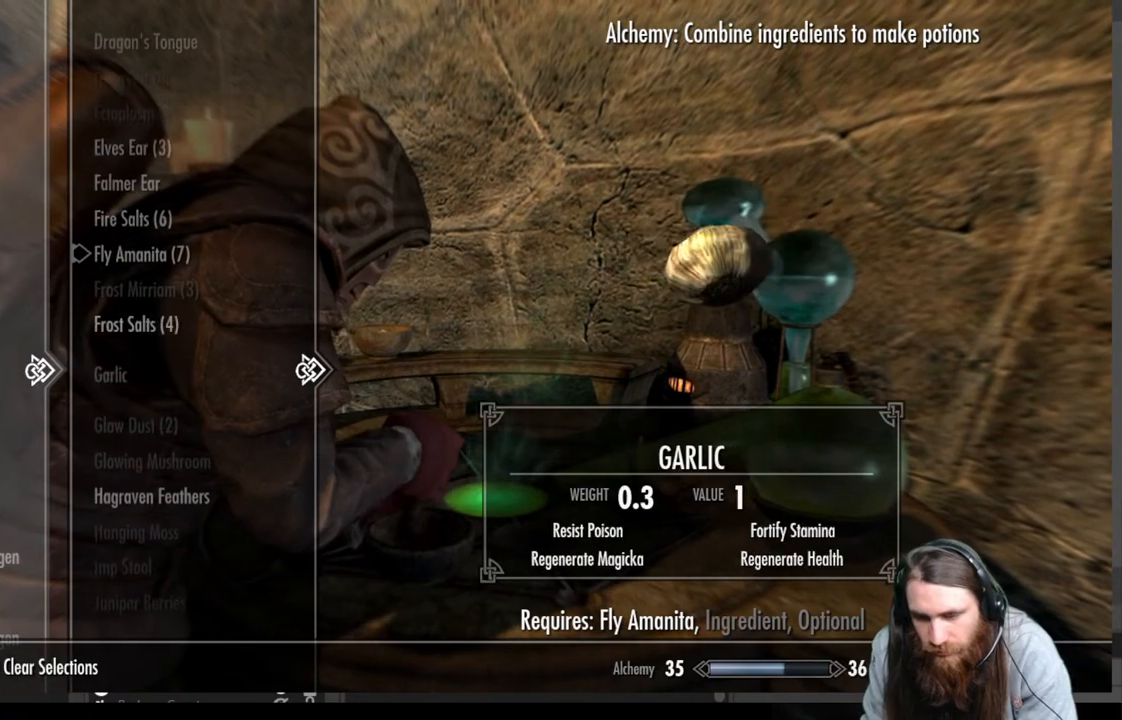
{"buttons": ["DPAD_DOWN"], "left_stick": "center", "right_stick": "center", "events": [[83, "DPAD_DOWN", "down"], [183, "DPAD_DOWN", "up"], [283, "DPAD_DOWN", "down"], [383, "DPAD_DOWN", "up"], [500, "DPAD_DOWN", "down"]]}
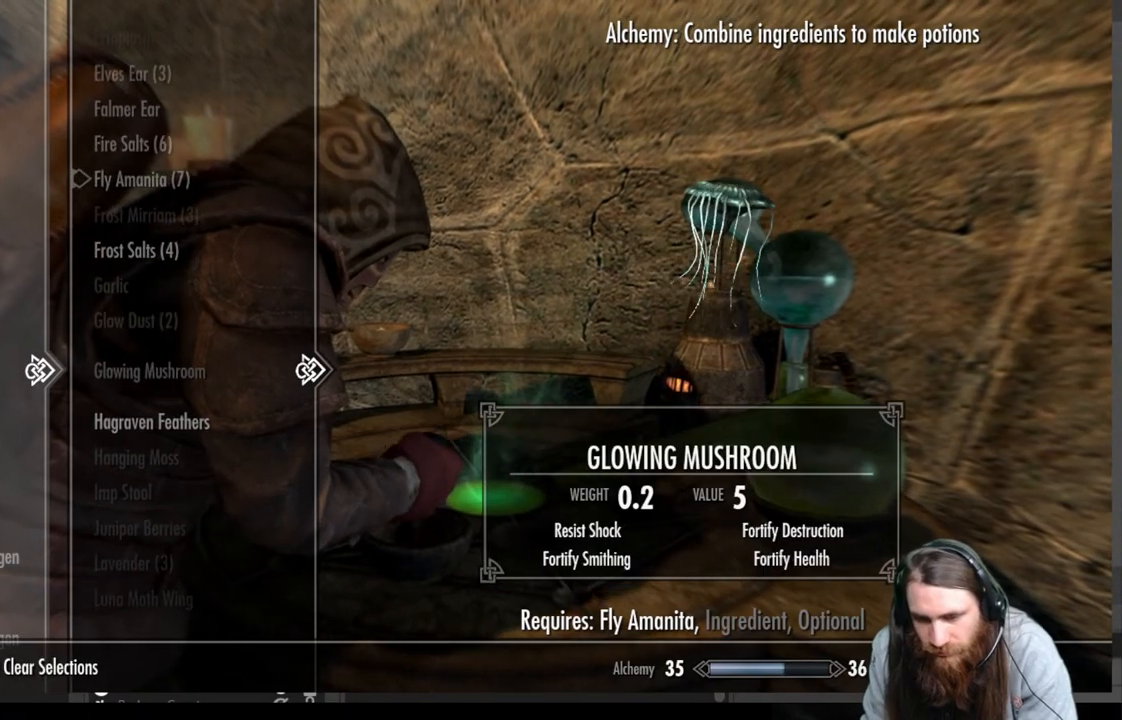
{"buttons": ["DPAD_DOWN"], "left_stick": "center", "right_stick": "center", "events": [[133, "DPAD_DOWN", "up"], [317, "DPAD_DOWN", "down"]]}
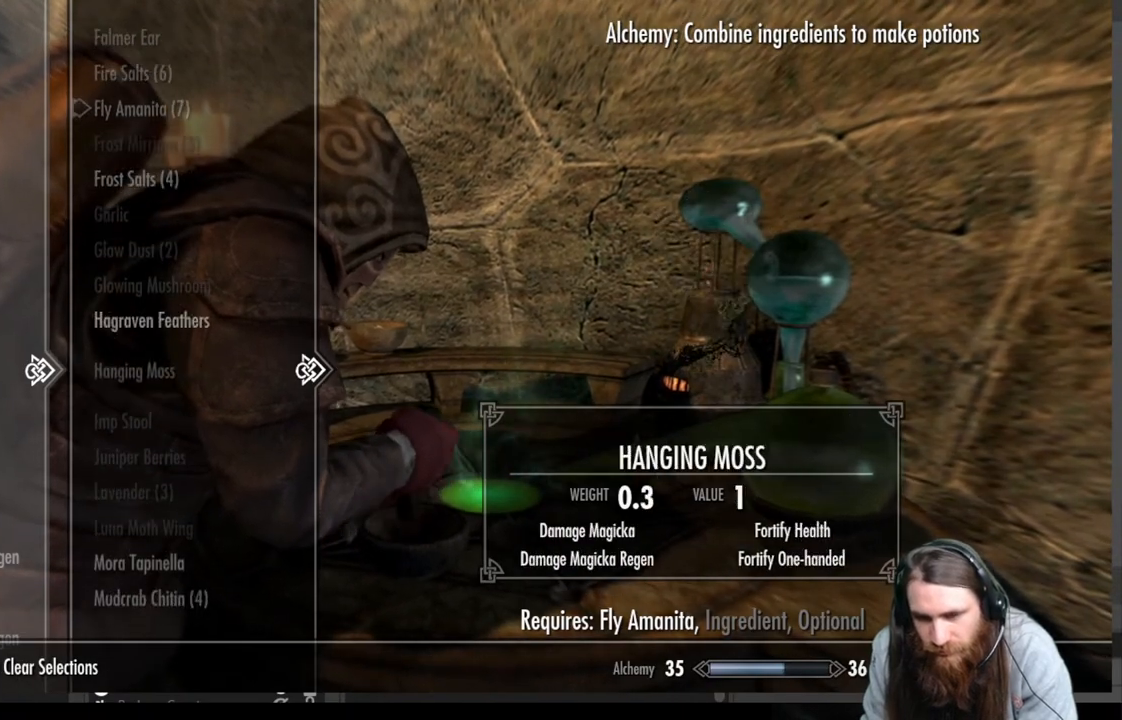
{"buttons": ["DPAD_DOWN"], "left_stick": "center", "right_stick": "center", "events": []}
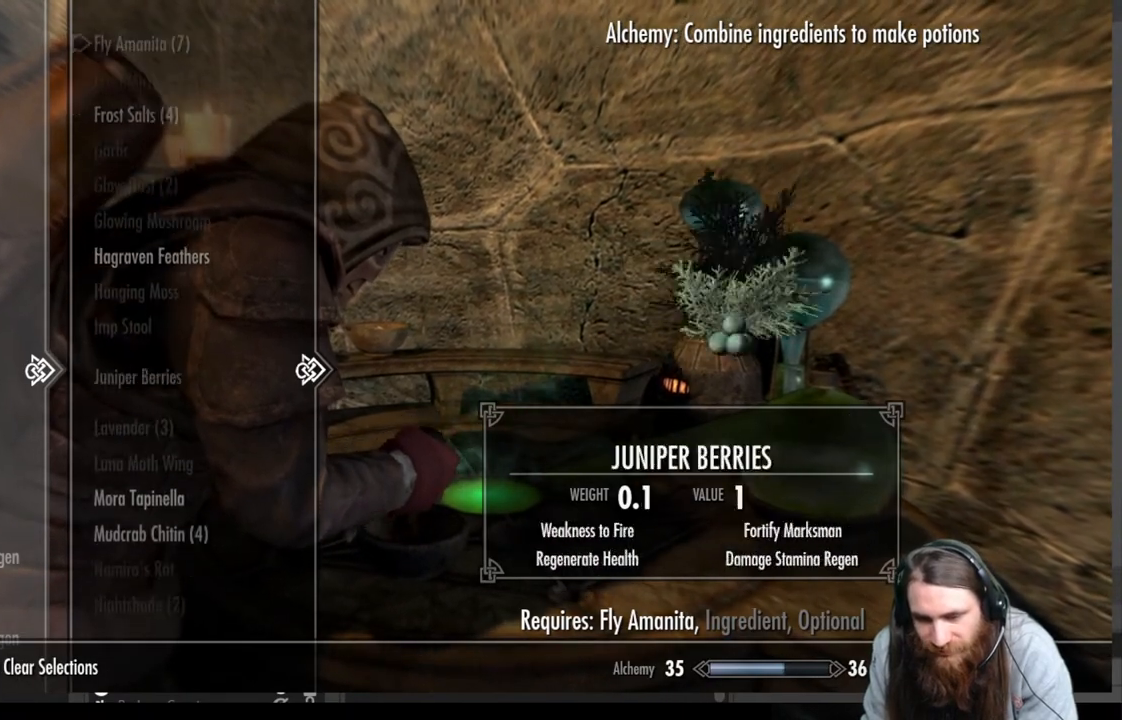
{"buttons": ["DPAD_UP"], "left_stick": "center", "right_stick": "center", "events": [[350, "DPAD_DOWN", "up"], [500, "DPAD_UP", "down"]]}
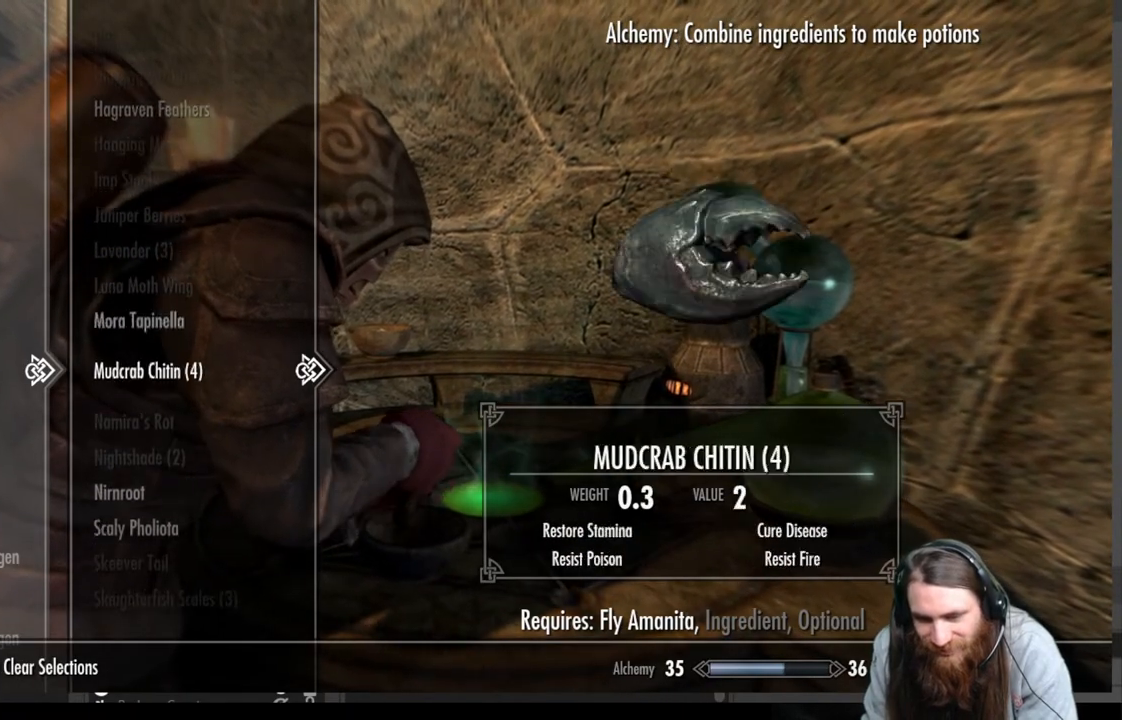
{"buttons": ["DPAD_UP"], "left_stick": "center", "right_stick": "center", "events": []}
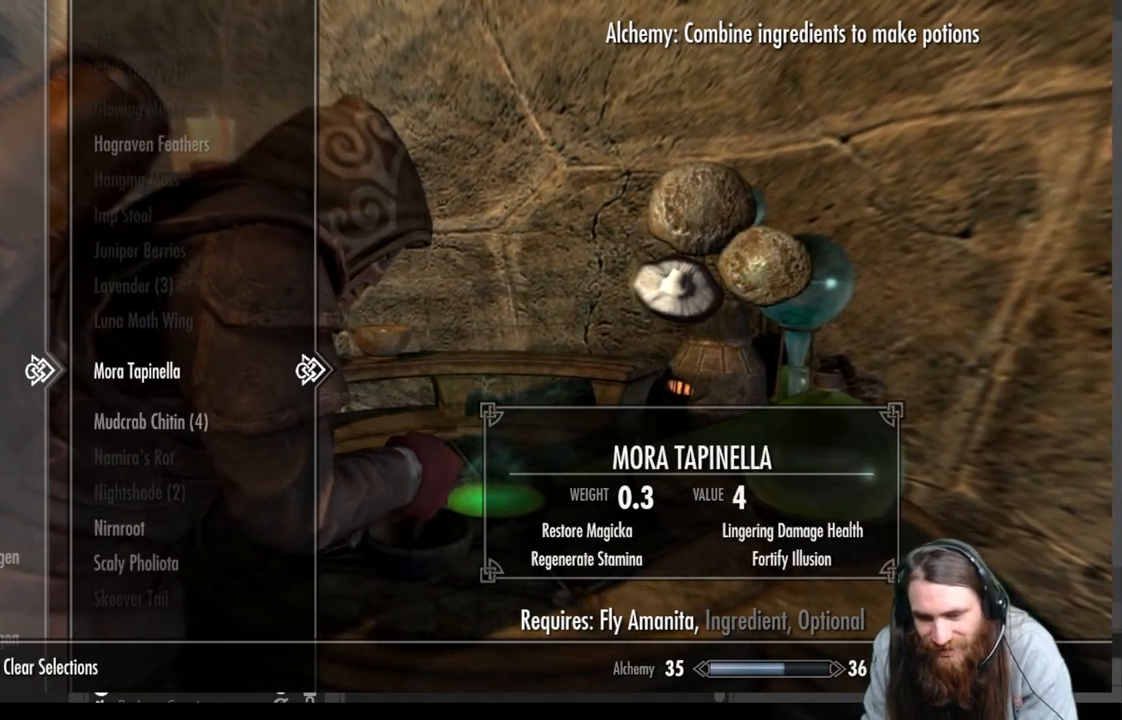
{"buttons": ["DPAD_UP"], "left_stick": "center", "right_stick": "center", "events": []}
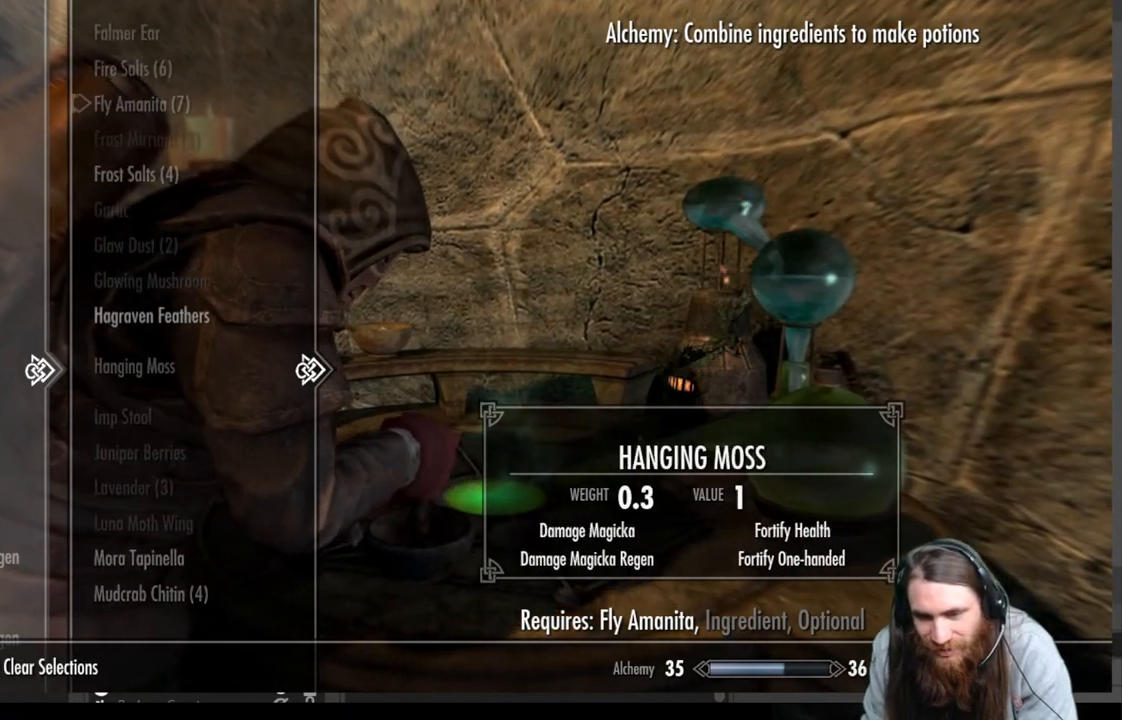
{"buttons": [], "left_stick": "center", "right_stick": "center", "events": [[217, "DPAD_UP", "up"]]}
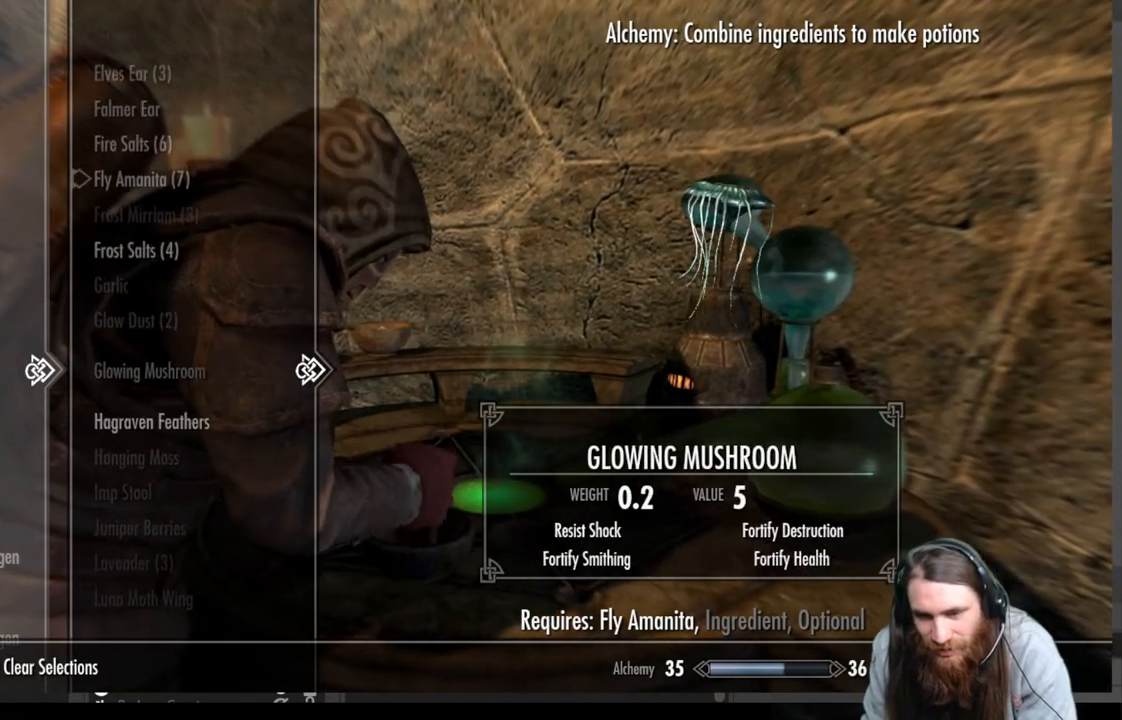
{"buttons": ["DPAD_UP"], "left_stick": "center", "right_stick": "center", "events": [[200, "DPAD_UP", "down"]]}
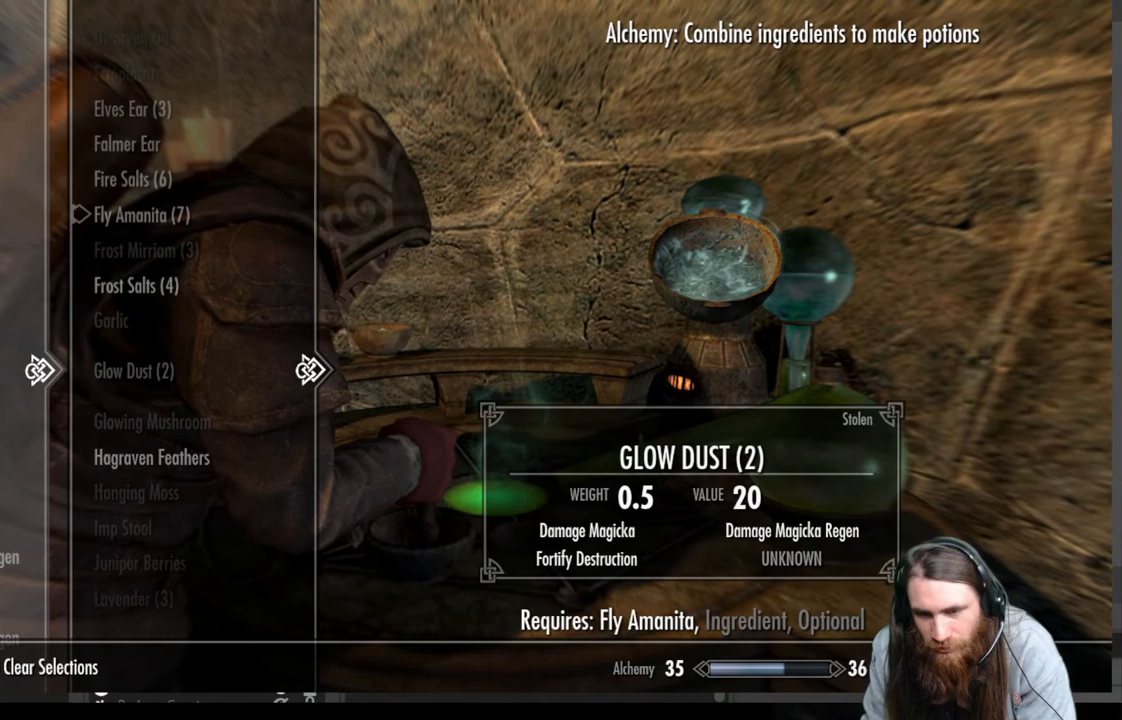
{"buttons": ["DPAD_UP"], "left_stick": "center", "right_stick": "center", "events": []}
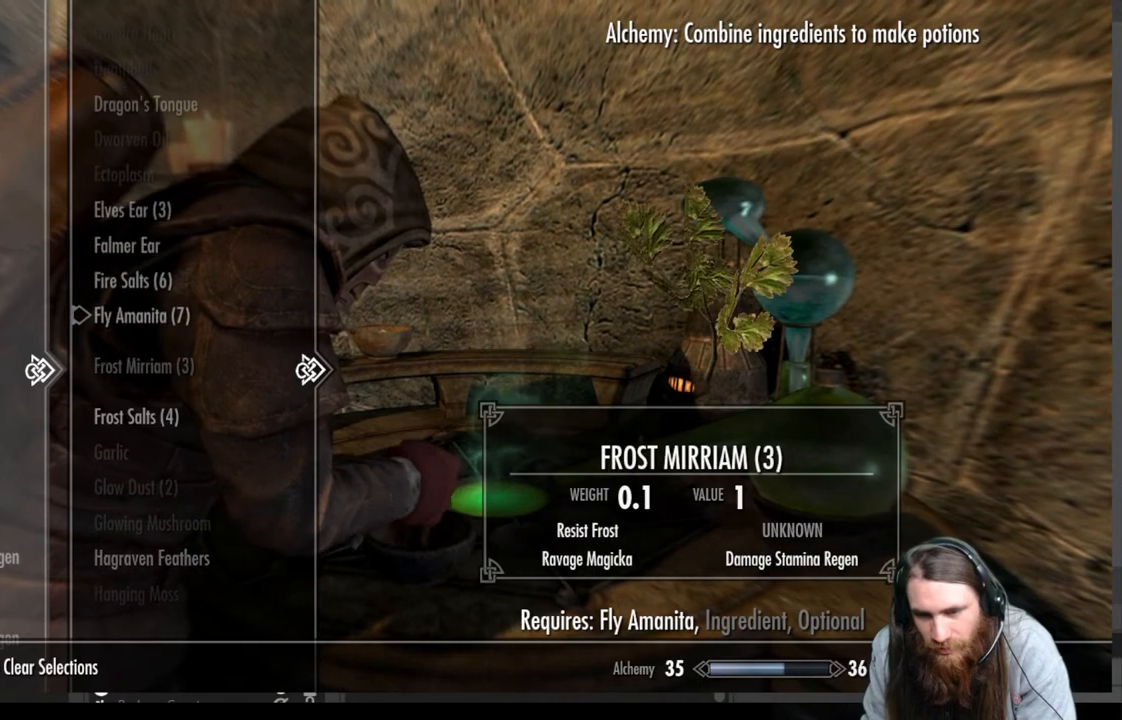
{"buttons": [], "left_stick": "center", "right_stick": "center", "events": [[383, "DPAD_UP", "up"]]}
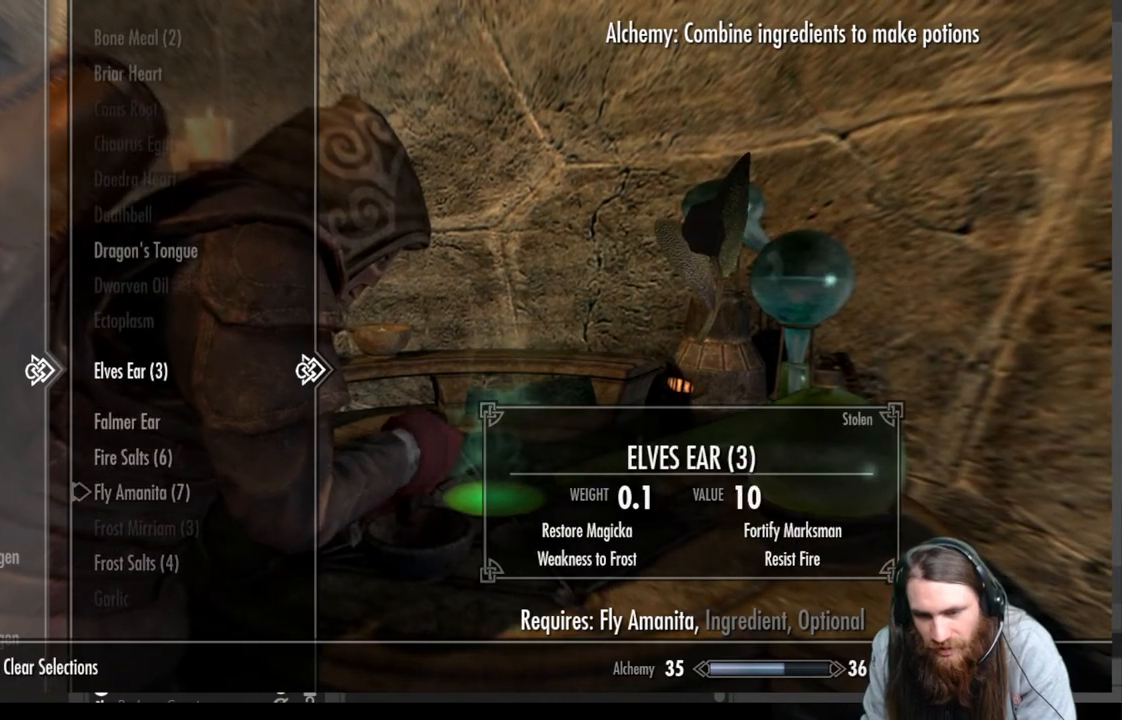
{"buttons": [], "left_stick": "center", "right_stick": "center", "events": [[283, "A", "down"], [417, "A", "up"]]}
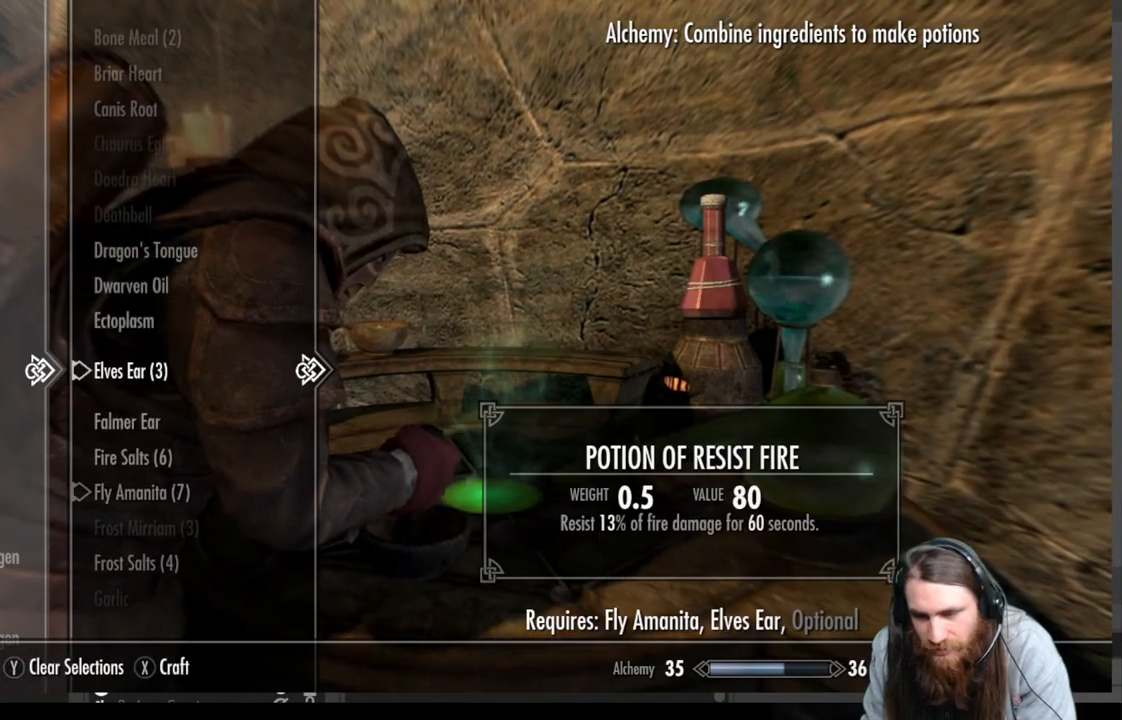
{"buttons": [], "left_stick": "center", "right_stick": "center", "events": [[300, "A", "down"], [400, "A", "up"]]}
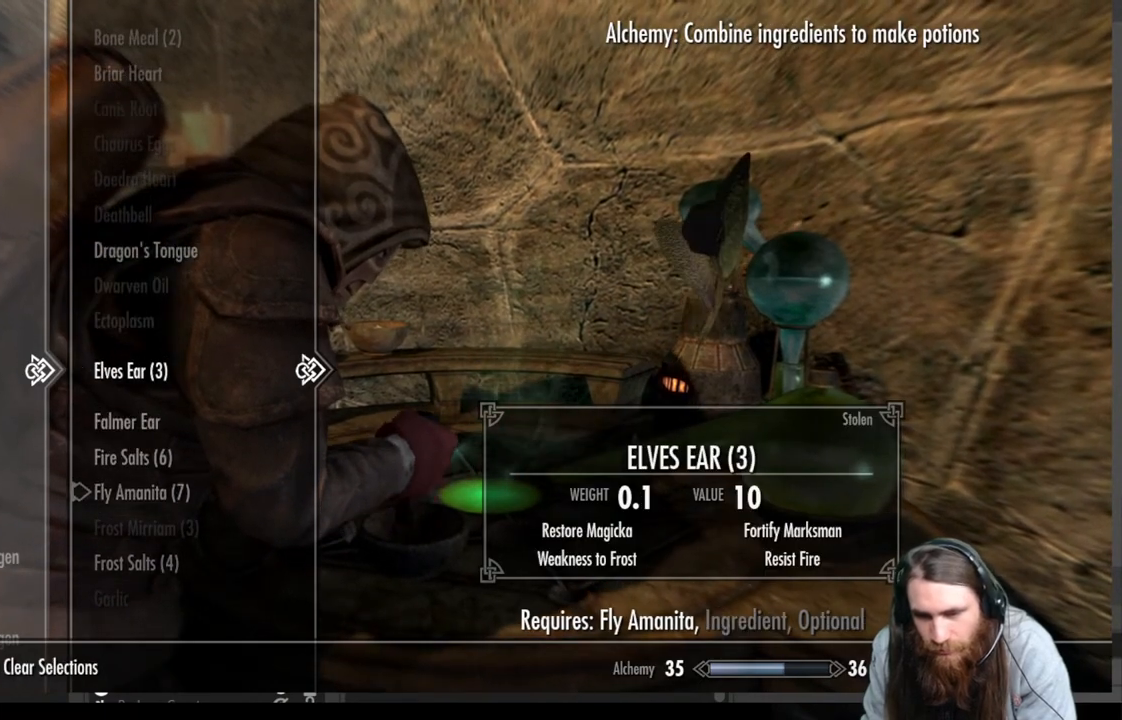
{"buttons": [], "left_stick": "center", "right_stick": "center", "events": [[33, "DPAD_DOWN", "down"], [150, "DPAD_DOWN", "up"], [367, "A", "down"], [483, "A", "up"]]}
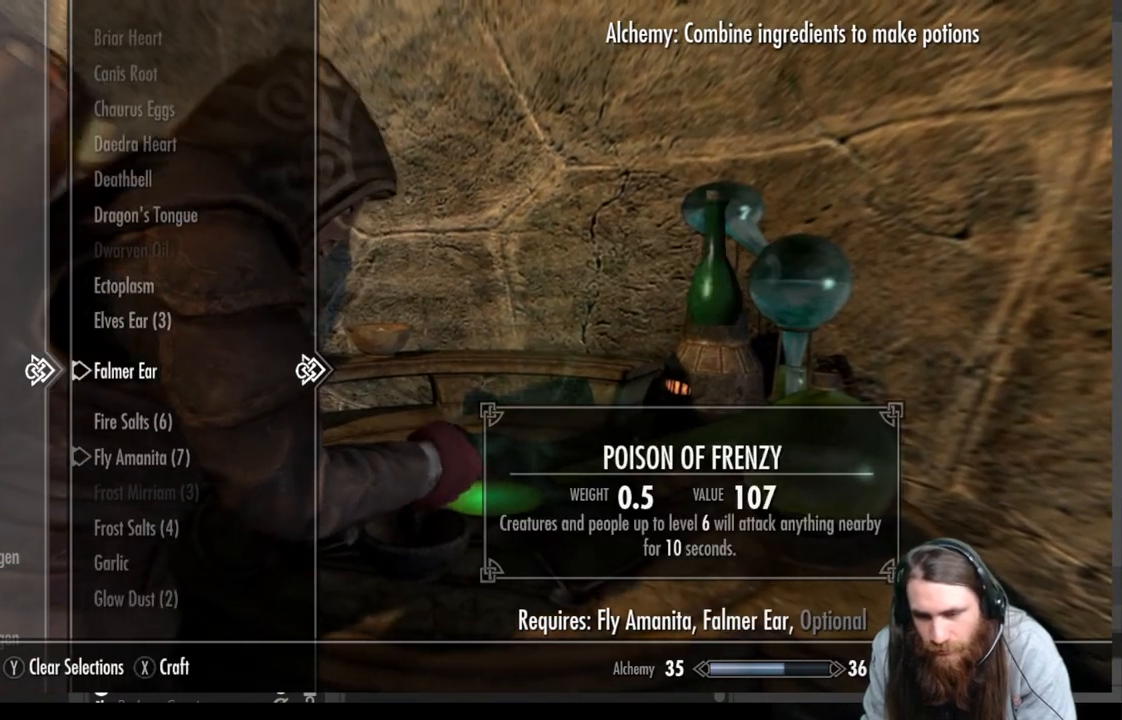
{"buttons": [], "left_stick": "center", "right_stick": "center", "events": [[350, "A", "down"], [467, "A", "up"]]}